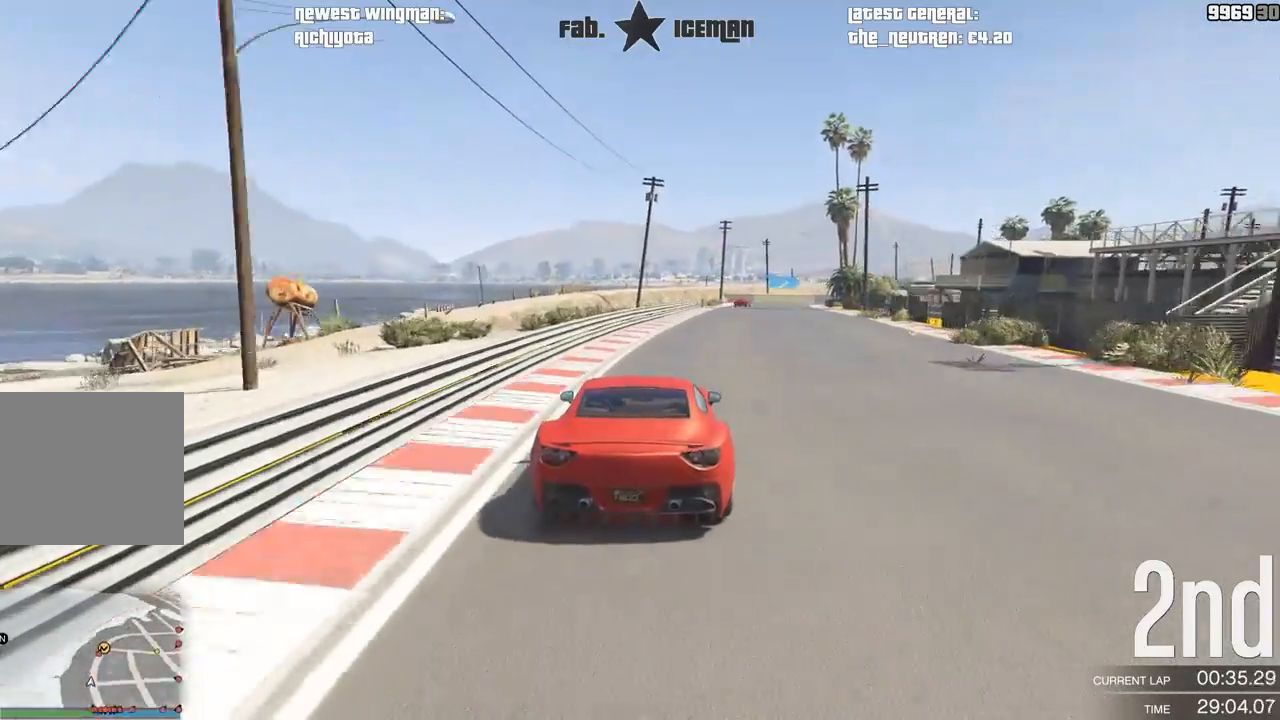
Gameplay with a controller (Xbox layout); each line is a JSON object with the inputs held at the frame after it. "events" lists button and stick changes between this image and that frame as [ms after this image, input, new state], when the widget could be followed in between. Not read: L3.
{"buttons": ["R2"], "left_stick": "center", "right_stick": "center", "events": [[21, "left_stick", "right"], [125, "left_stick", "center"], [312, "left_stick", "right"], [417, "left_stick", "center"]]}
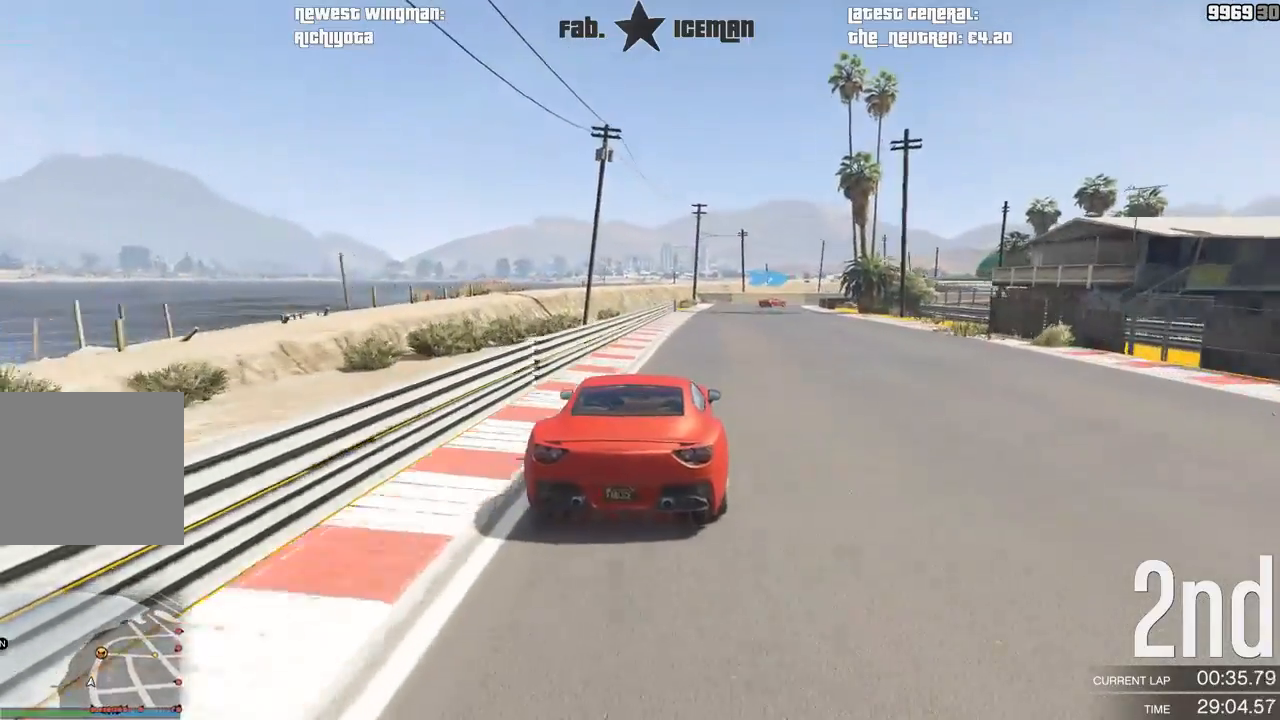
{"buttons": ["R2"], "left_stick": "center", "right_stick": "center", "events": []}
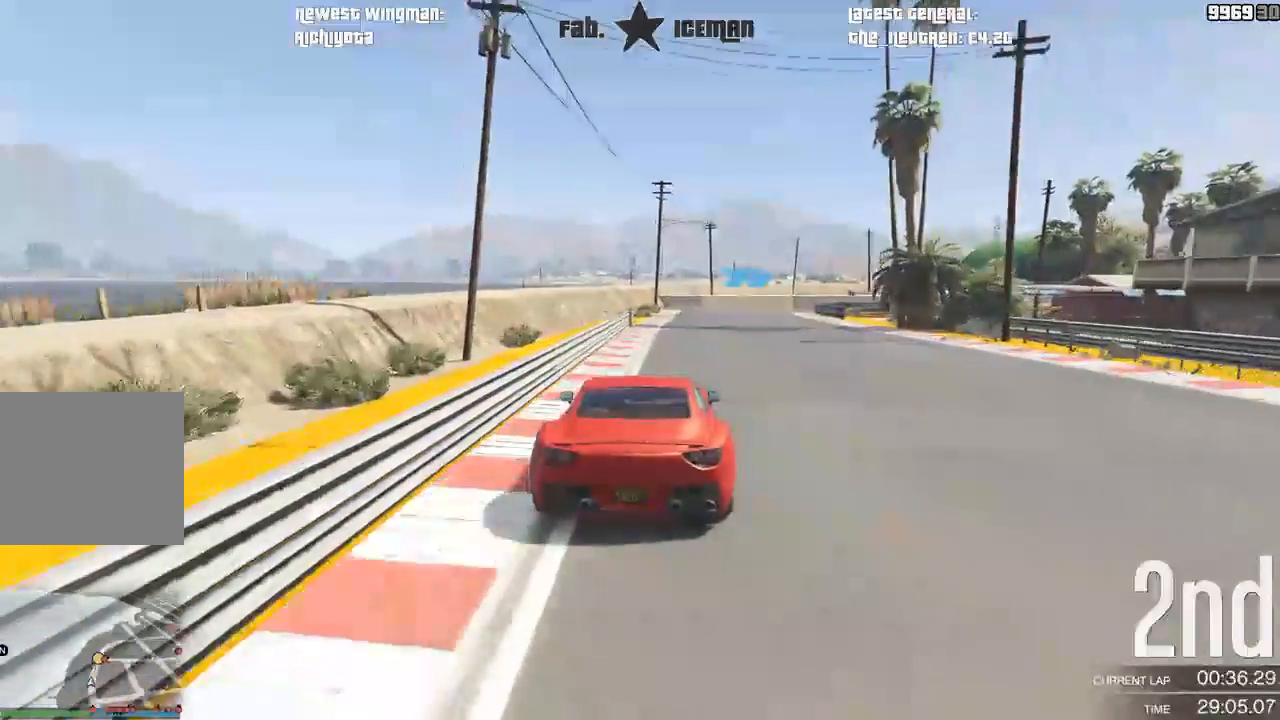
{"buttons": ["L2", "R2"], "left_stick": "right", "right_stick": "center", "events": [[500, "L2", "down"], [500, "left_stick", "right"]]}
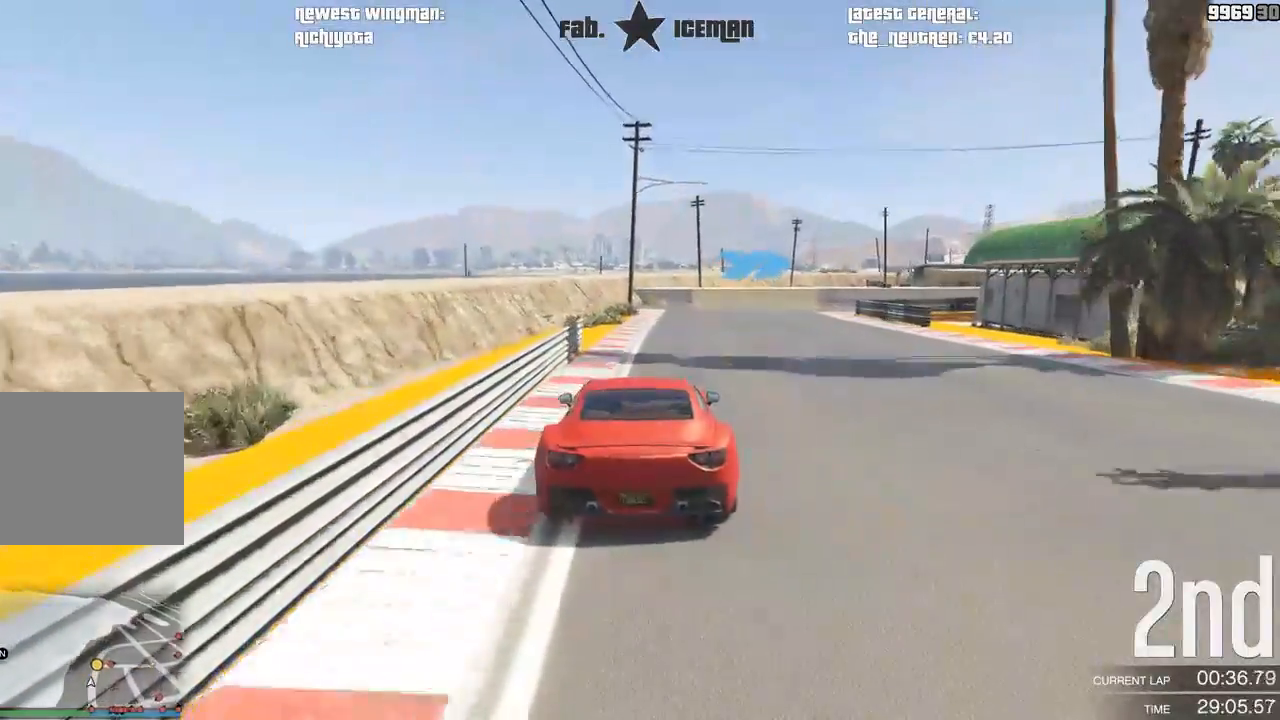
{"buttons": [], "left_stick": "right", "right_stick": "center", "events": [[62, "R2", "up"], [125, "left_stick", "center"], [229, "left_stick", "right"], [396, "L2", "up"], [396, "left_stick", "center"], [458, "left_stick", "right"]]}
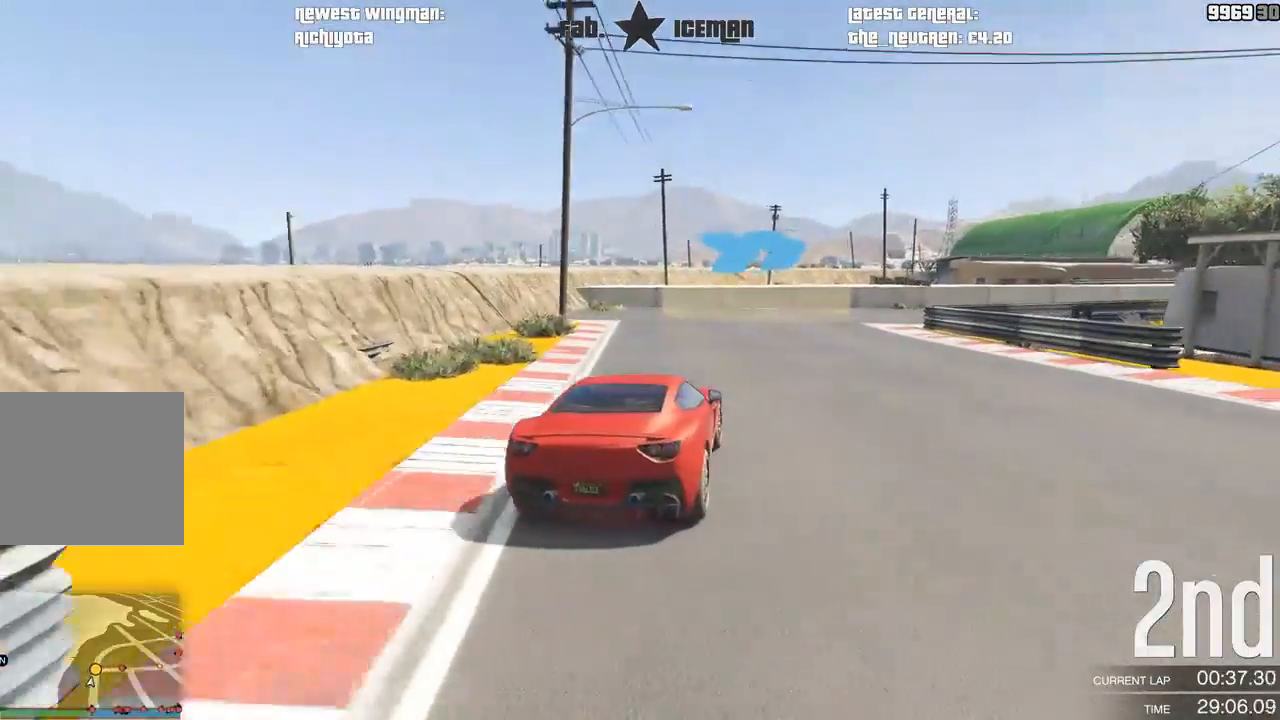
{"buttons": [], "left_stick": "right", "right_stick": "center", "events": []}
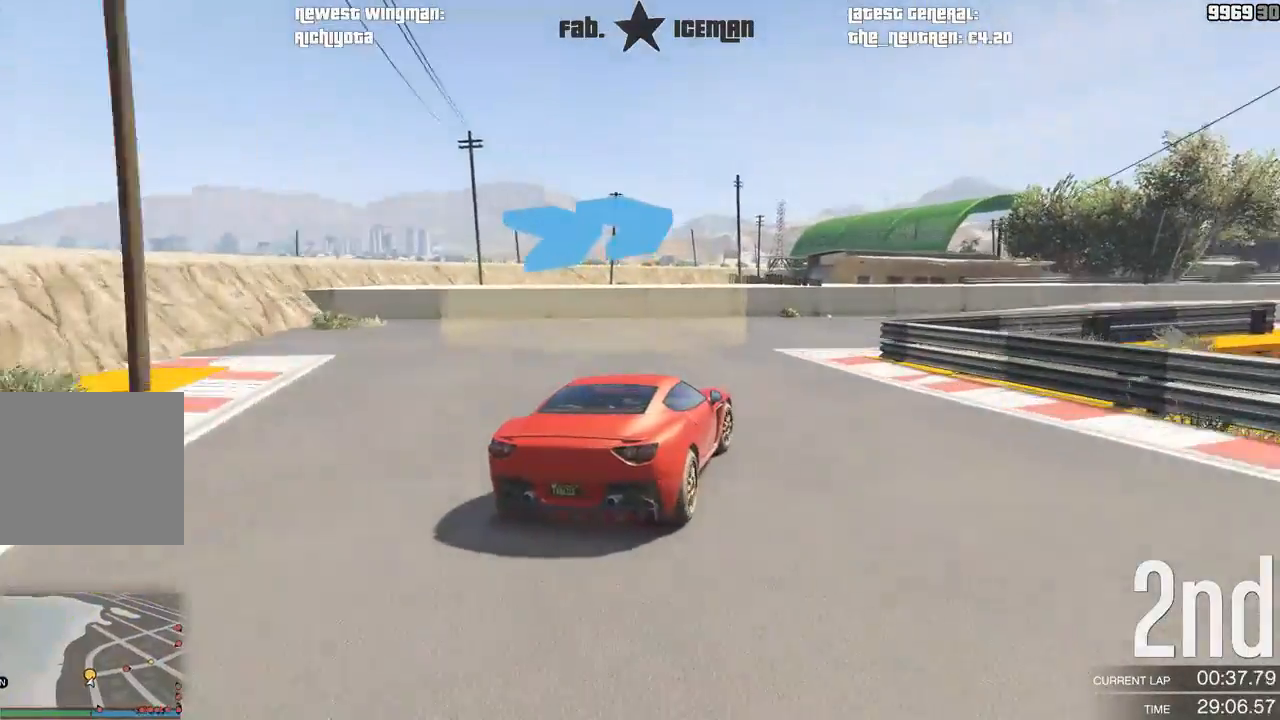
{"buttons": ["R2"], "left_stick": "right", "right_stick": "center", "events": [[83, "R2", "down"]]}
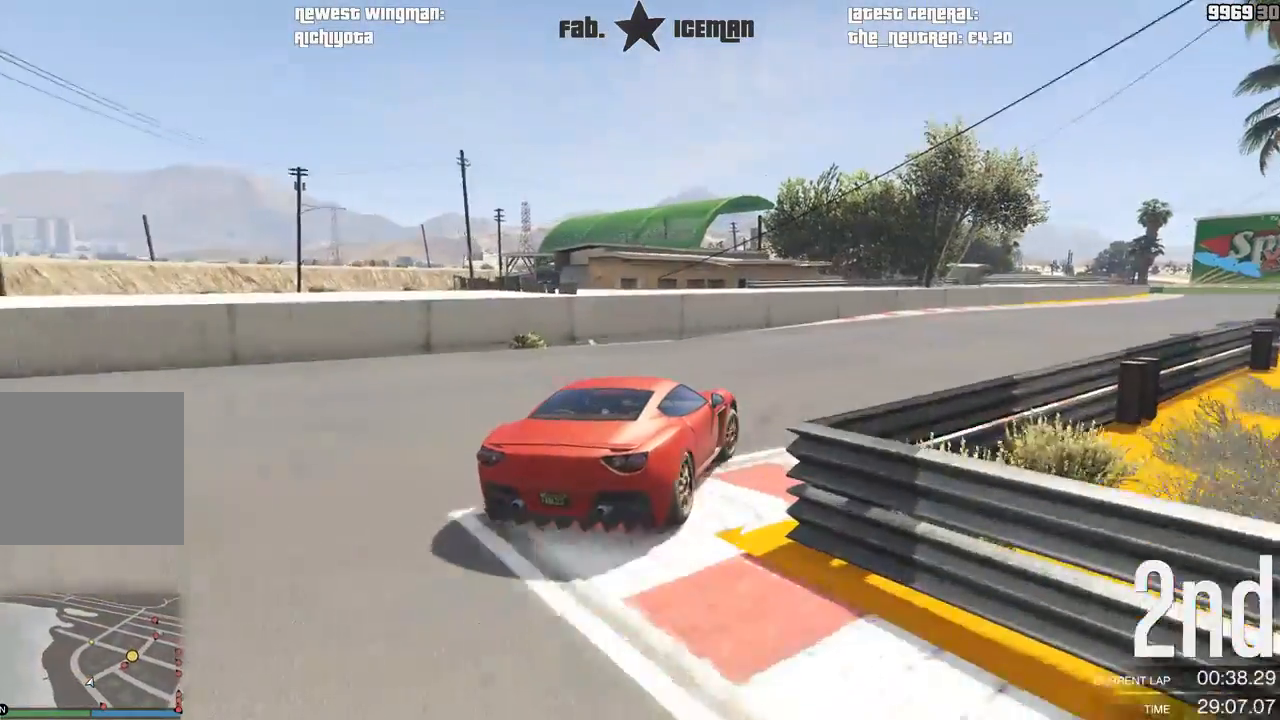
{"buttons": ["R2"], "left_stick": "right", "right_stick": "center", "events": [[83, "left_stick", "center"], [146, "left_stick", "right"]]}
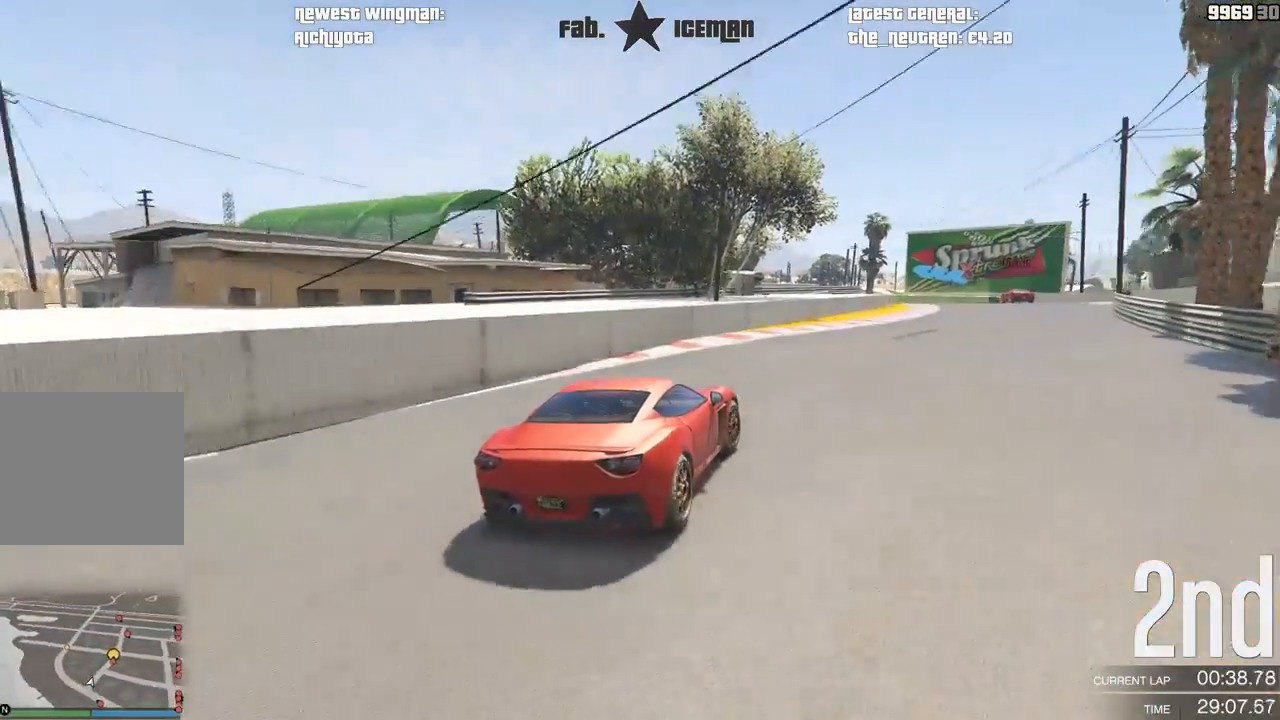
{"buttons": ["R2"], "left_stick": "right", "right_stick": "center", "events": [[312, "left_stick", "center"], [396, "left_stick", "right"]]}
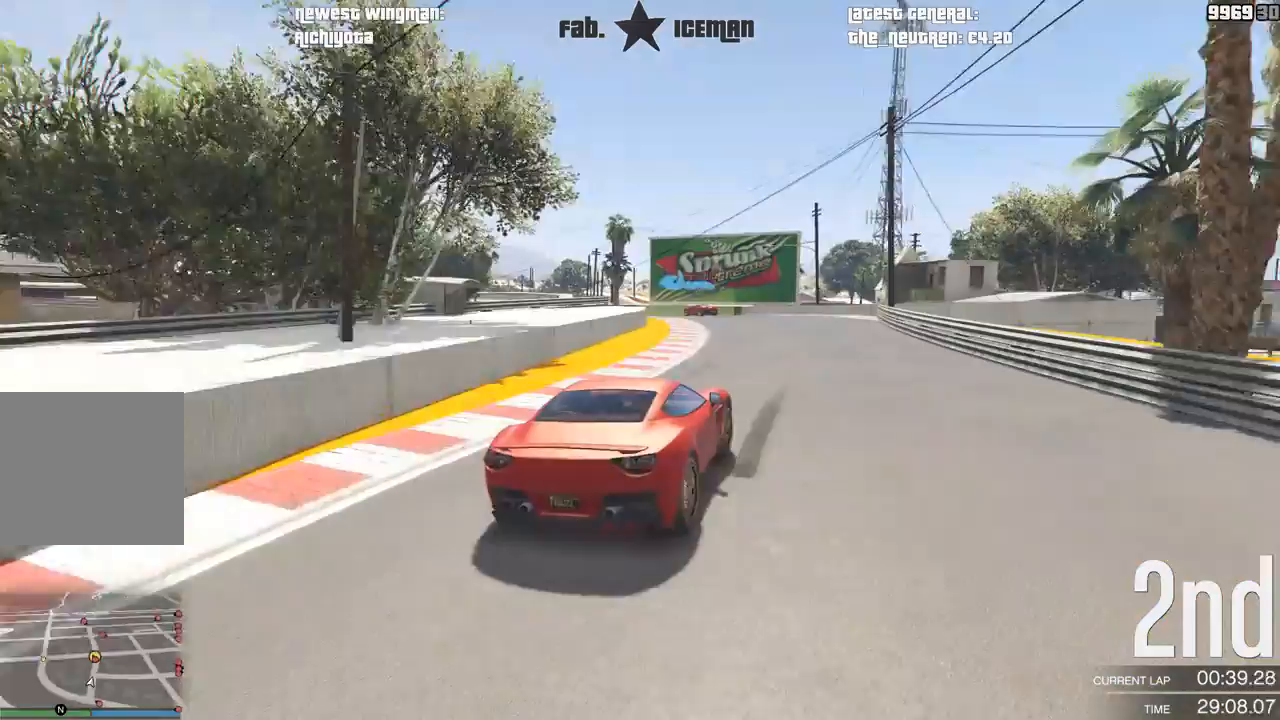
{"buttons": ["R2"], "left_stick": "center", "right_stick": "center", "events": [[83, "left_stick", "center"], [208, "left_stick", "right"], [312, "left_stick", "center"]]}
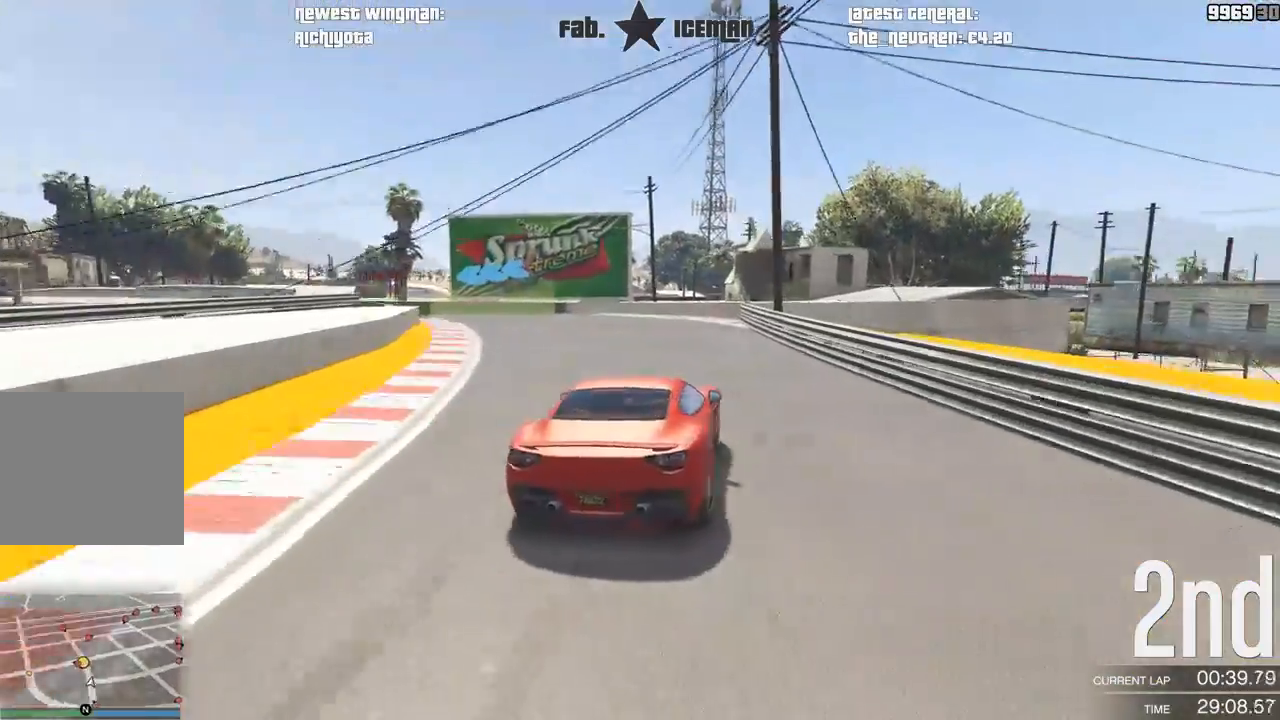
{"buttons": [], "left_stick": "down-left", "right_stick": "center", "events": [[21, "left_stick", "down-left"], [167, "L2", "down"], [208, "R2", "up"], [312, "left_stick", "center"], [396, "left_stick", "down-left"], [438, "L2", "up"]]}
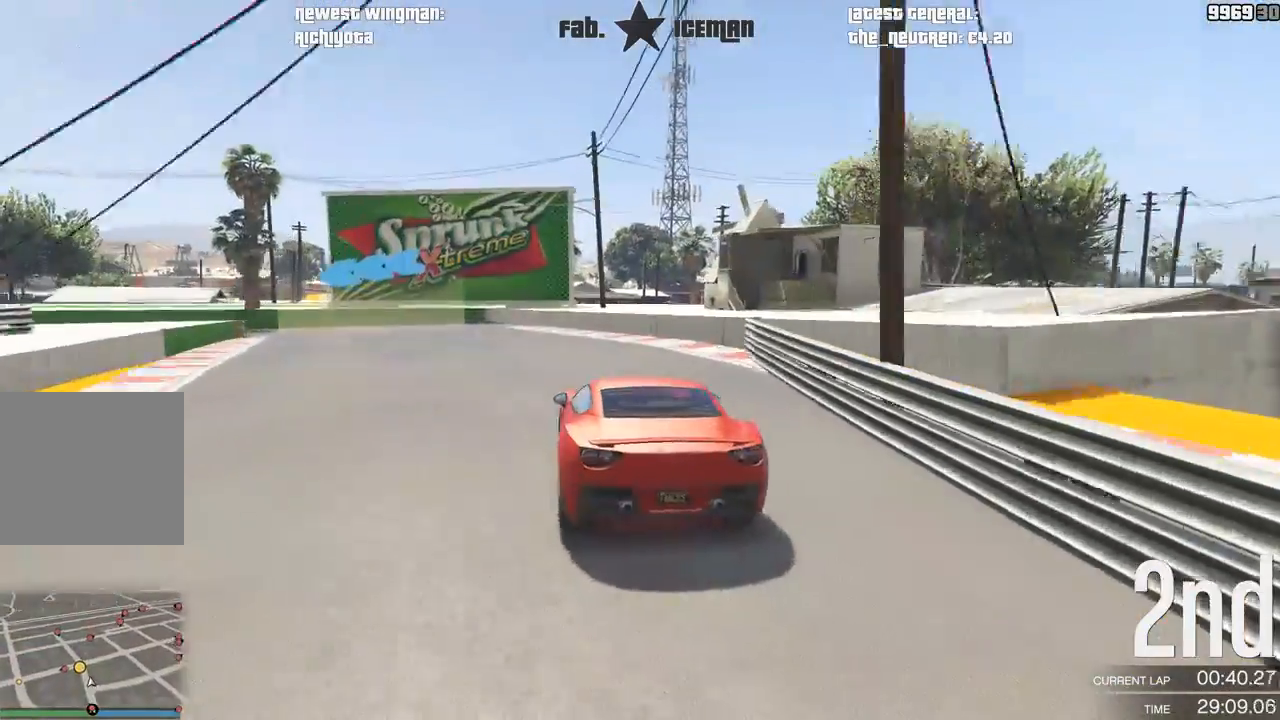
{"buttons": ["R2"], "left_stick": "down-left", "right_stick": "center", "events": [[83, "left_stick", "center"], [167, "left_stick", "down-left"], [458, "R2", "down"]]}
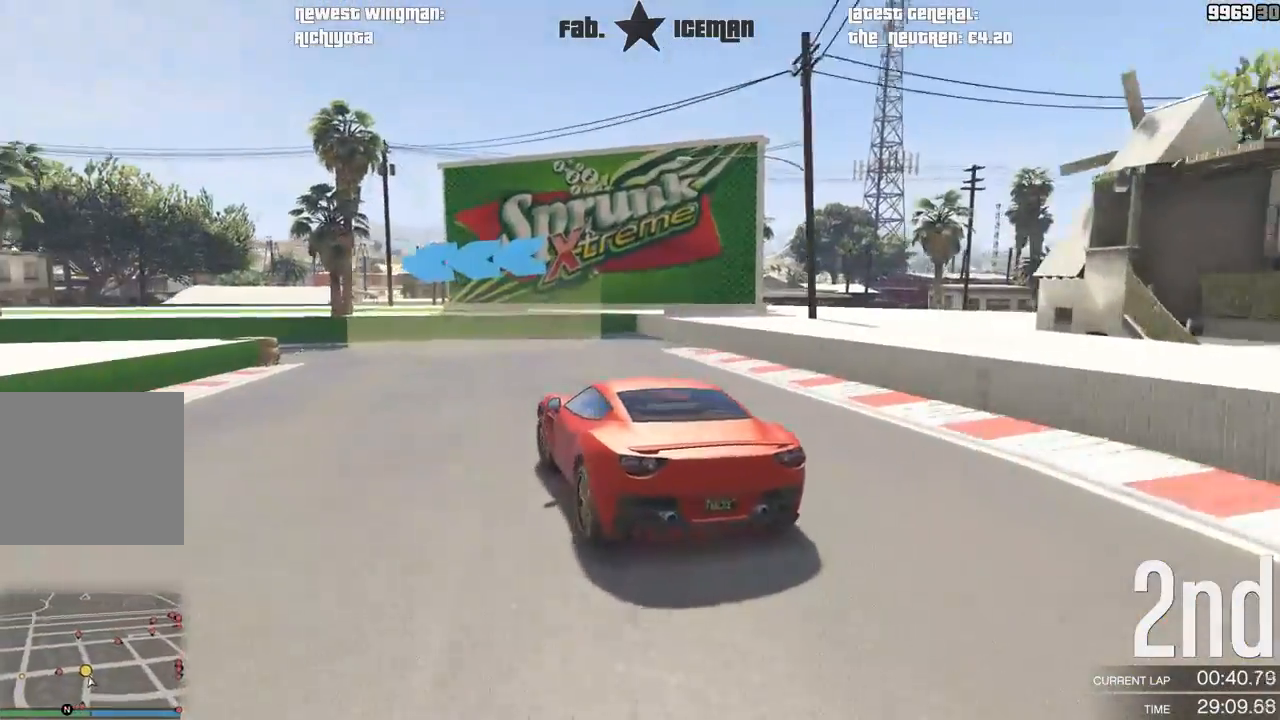
{"buttons": ["R2"], "left_stick": "down-left", "right_stick": "center", "events": [[125, "R2", "up"], [229, "L2", "down"], [292, "L2", "up"], [292, "R2", "down"]]}
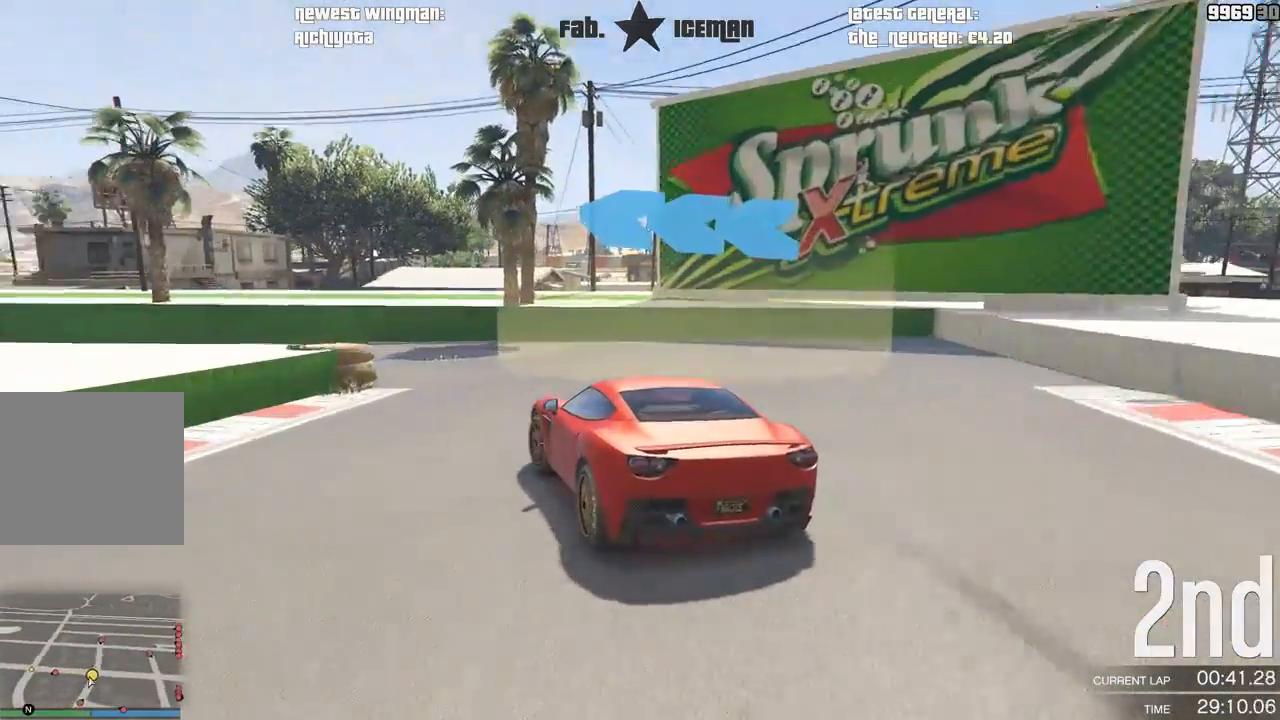
{"buttons": ["R2"], "left_stick": "down-left", "right_stick": "center", "events": []}
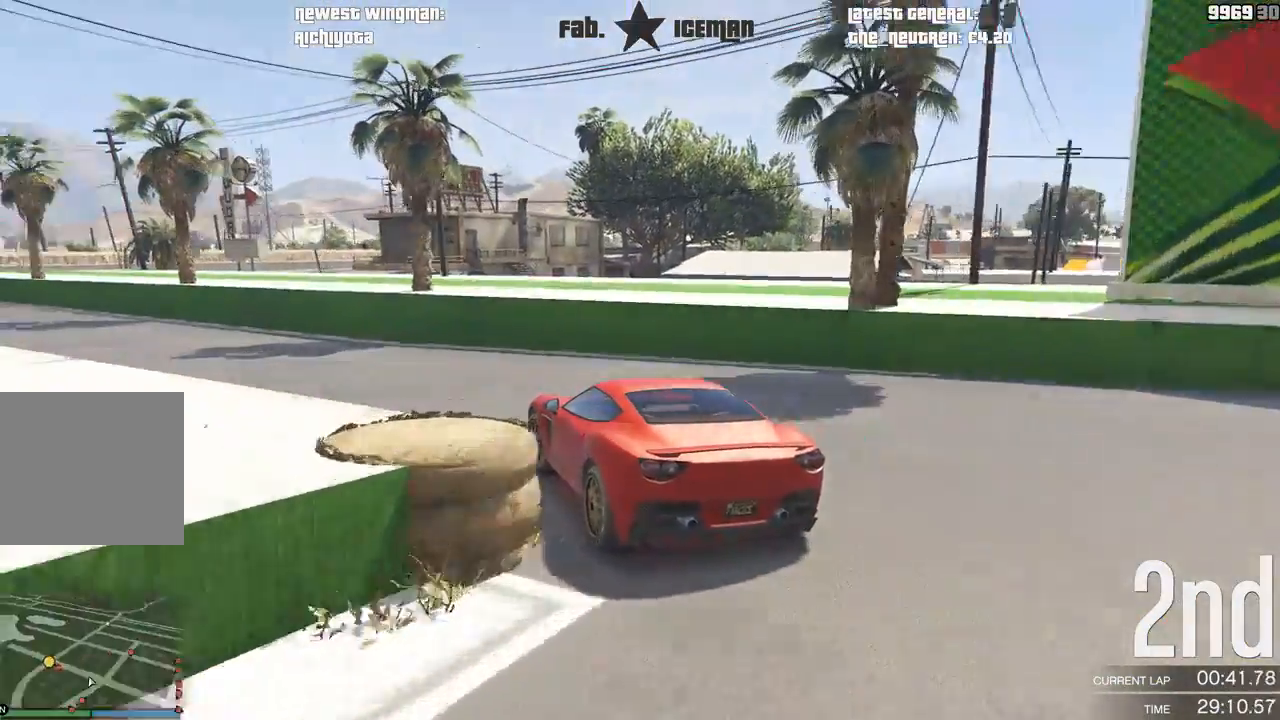
{"buttons": ["R2"], "left_stick": "down-left", "right_stick": "center", "events": []}
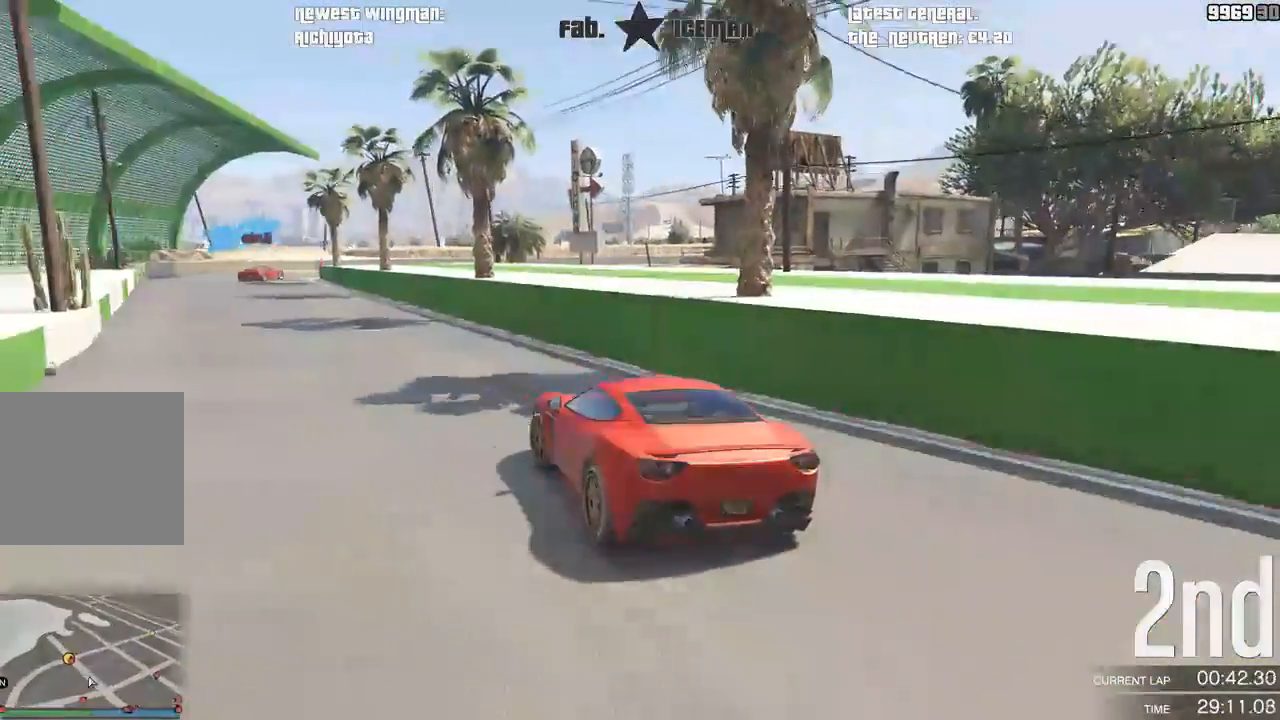
{"buttons": ["R2"], "left_stick": "center", "right_stick": "center", "events": [[500, "left_stick", "center"]]}
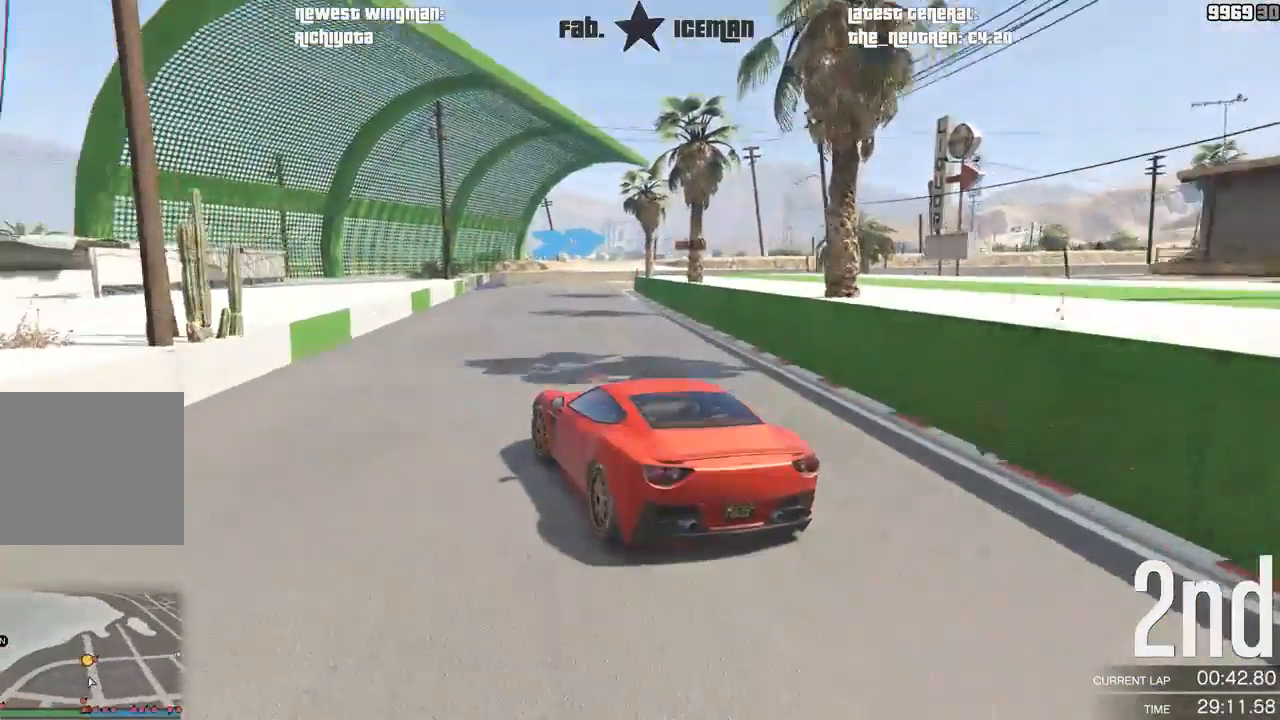
{"buttons": ["R2"], "left_stick": "right", "right_stick": "center", "events": [[146, "left_stick", "right"]]}
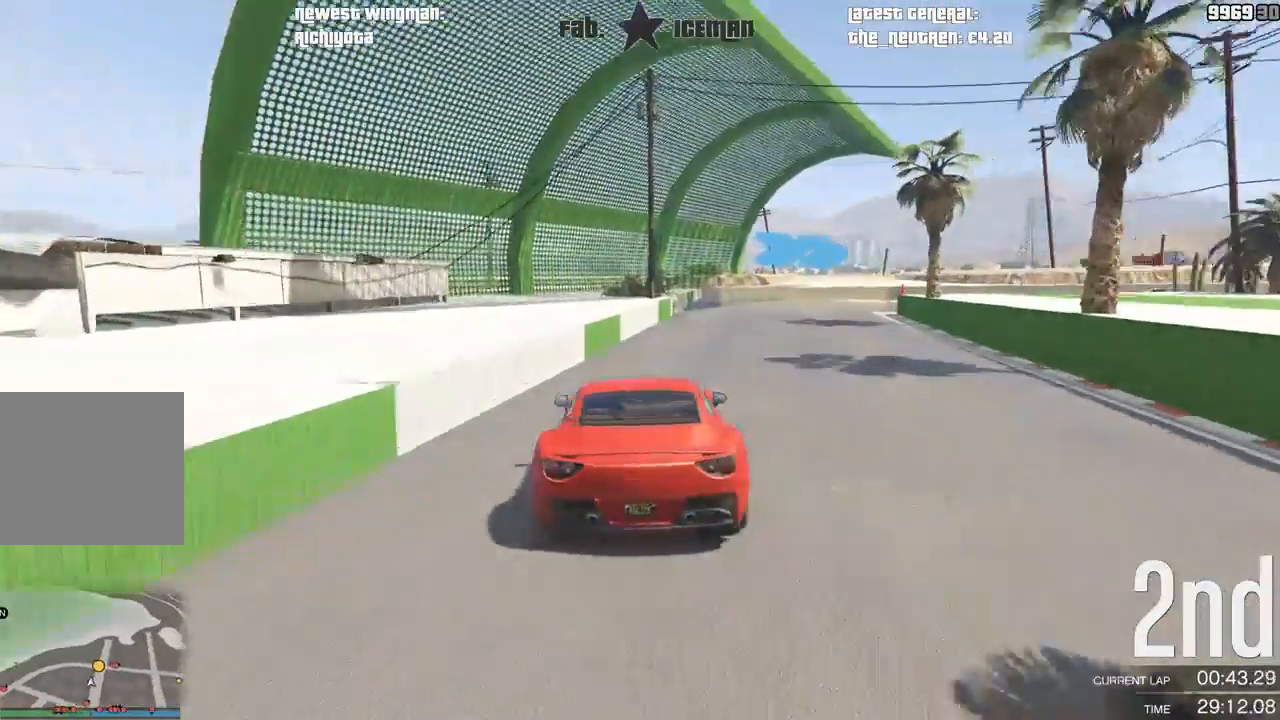
{"buttons": ["R2"], "left_stick": "right", "right_stick": "center", "events": [[104, "left_stick", "center"], [167, "left_stick", "right"], [396, "R2", "up"], [500, "R2", "down"]]}
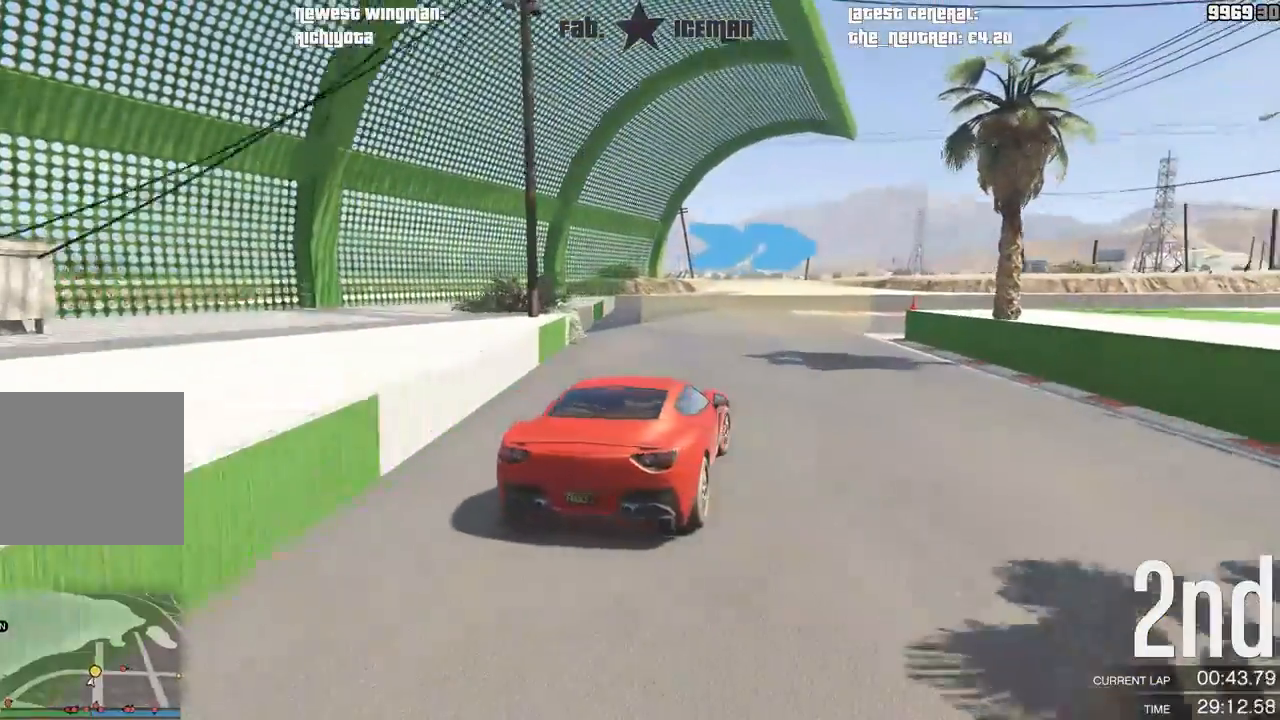
{"buttons": ["R2"], "left_stick": "right", "right_stick": "center", "events": [[104, "R2", "up"], [208, "R2", "down"], [271, "left_stick", "center"], [333, "left_stick", "right"]]}
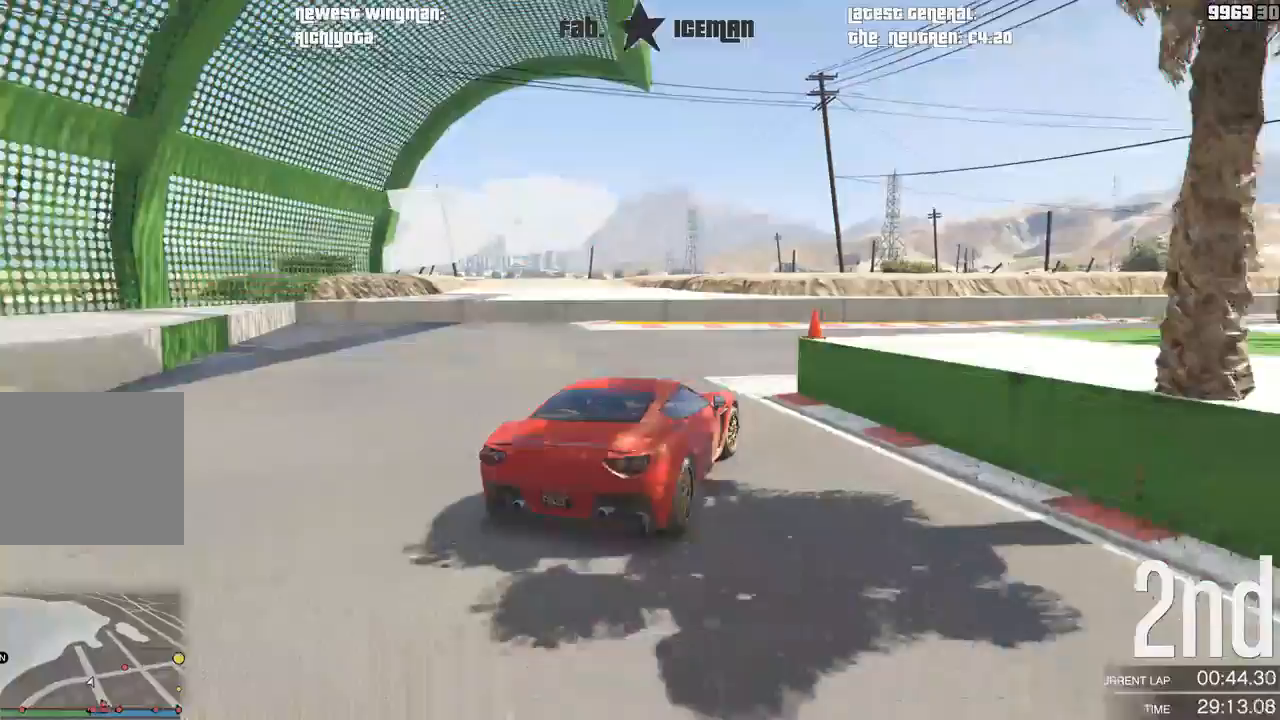
{"buttons": ["R2"], "left_stick": "center", "right_stick": "center", "events": [[250, "left_stick", "center"], [333, "left_stick", "right"], [479, "left_stick", "center"]]}
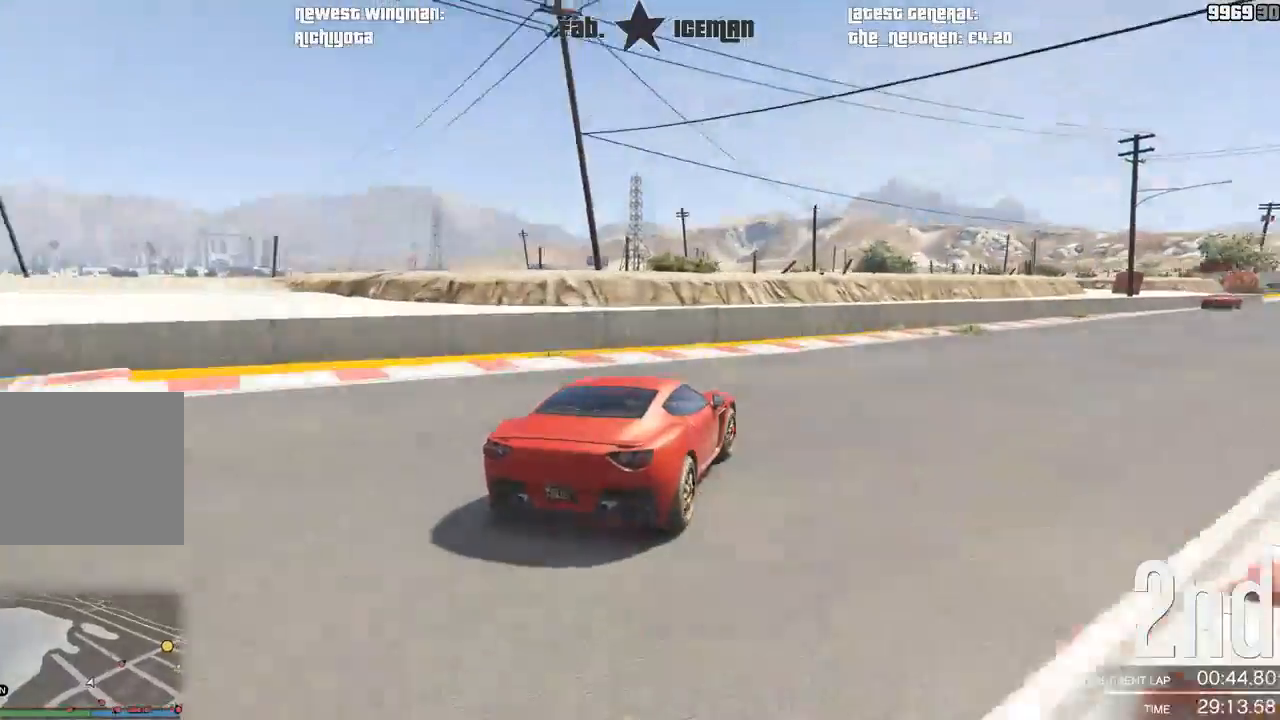
{"buttons": ["R2"], "left_stick": "right", "right_stick": "center", "events": [[83, "left_stick", "right"], [292, "left_stick", "center"], [417, "left_stick", "right"]]}
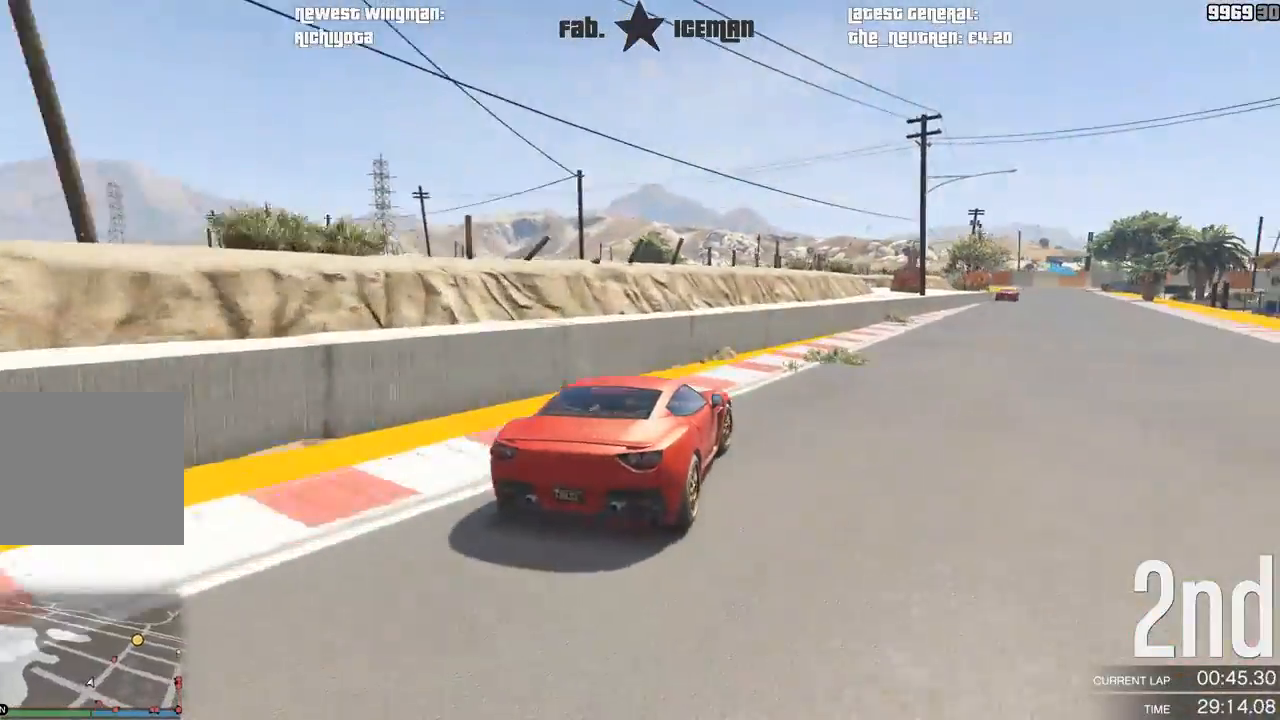
{"buttons": ["R2"], "left_stick": "center", "right_stick": "center", "events": [[42, "left_stick", "center"], [208, "left_stick", "right"], [354, "left_stick", "center"]]}
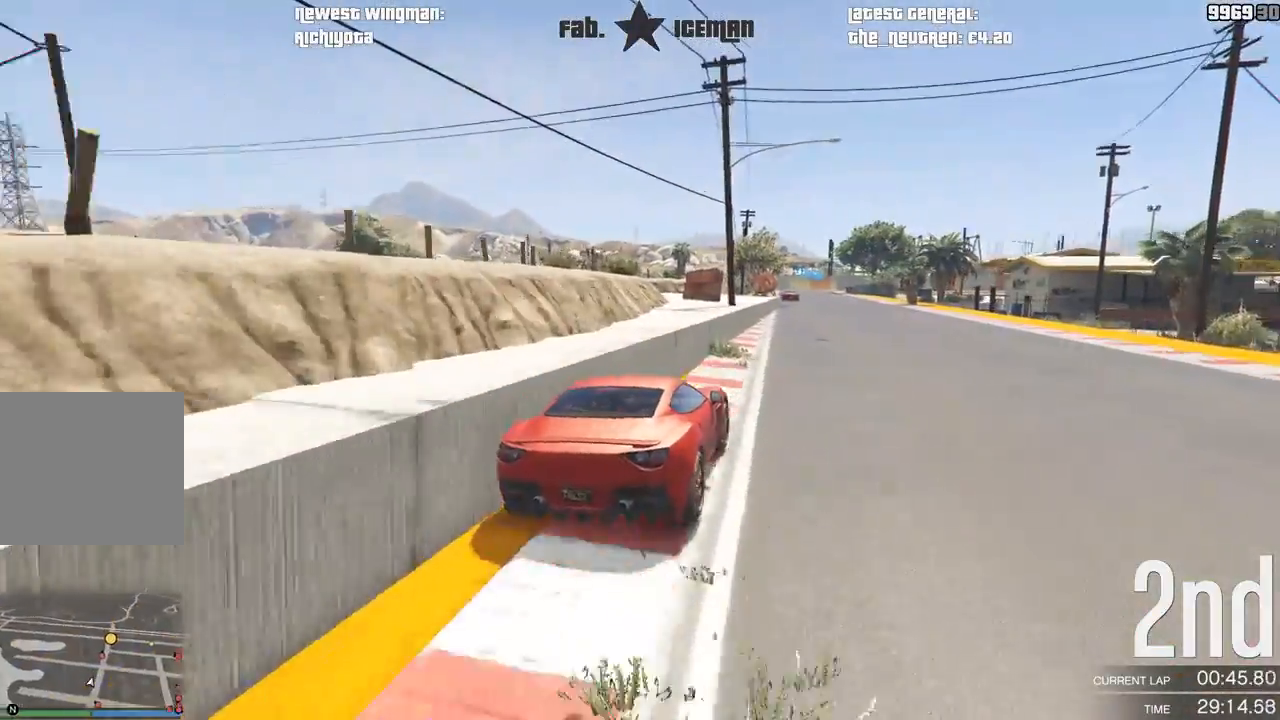
{"buttons": ["R2"], "left_stick": "down-left", "right_stick": "center", "events": [[500, "left_stick", "down-left"]]}
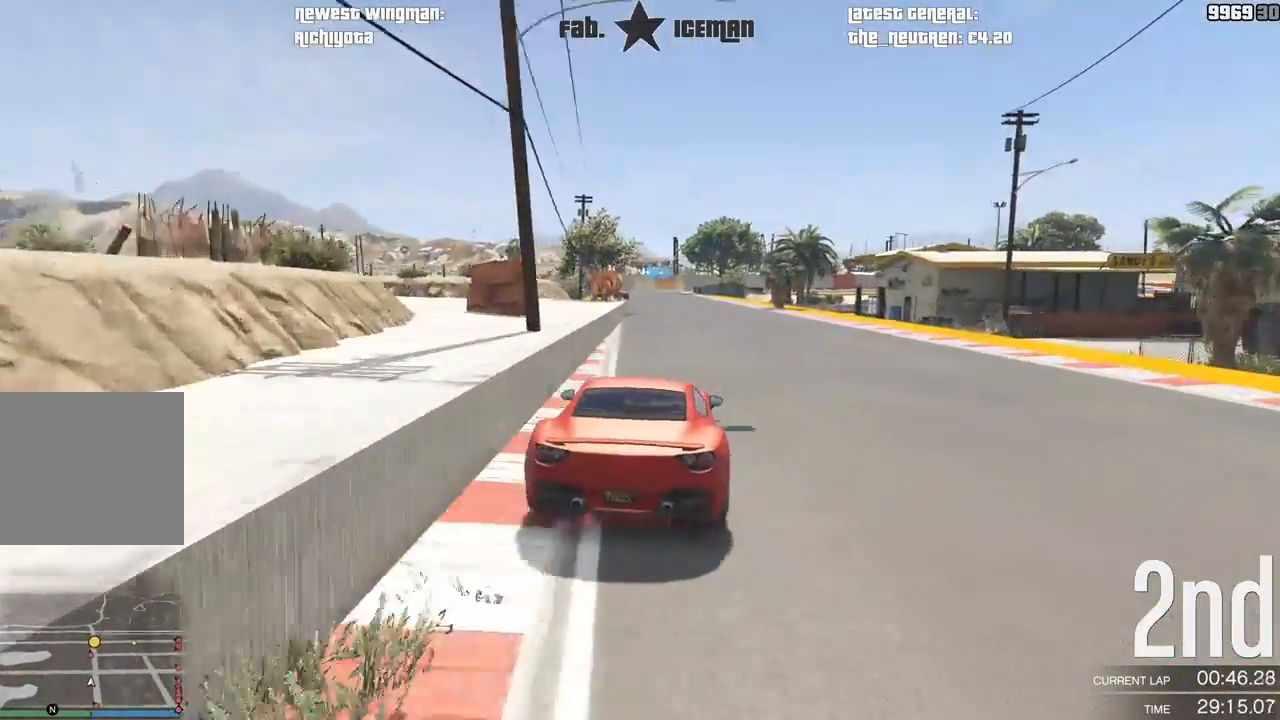
{"buttons": ["R2"], "left_stick": "center", "right_stick": "center", "events": [[125, "left_stick", "center"]]}
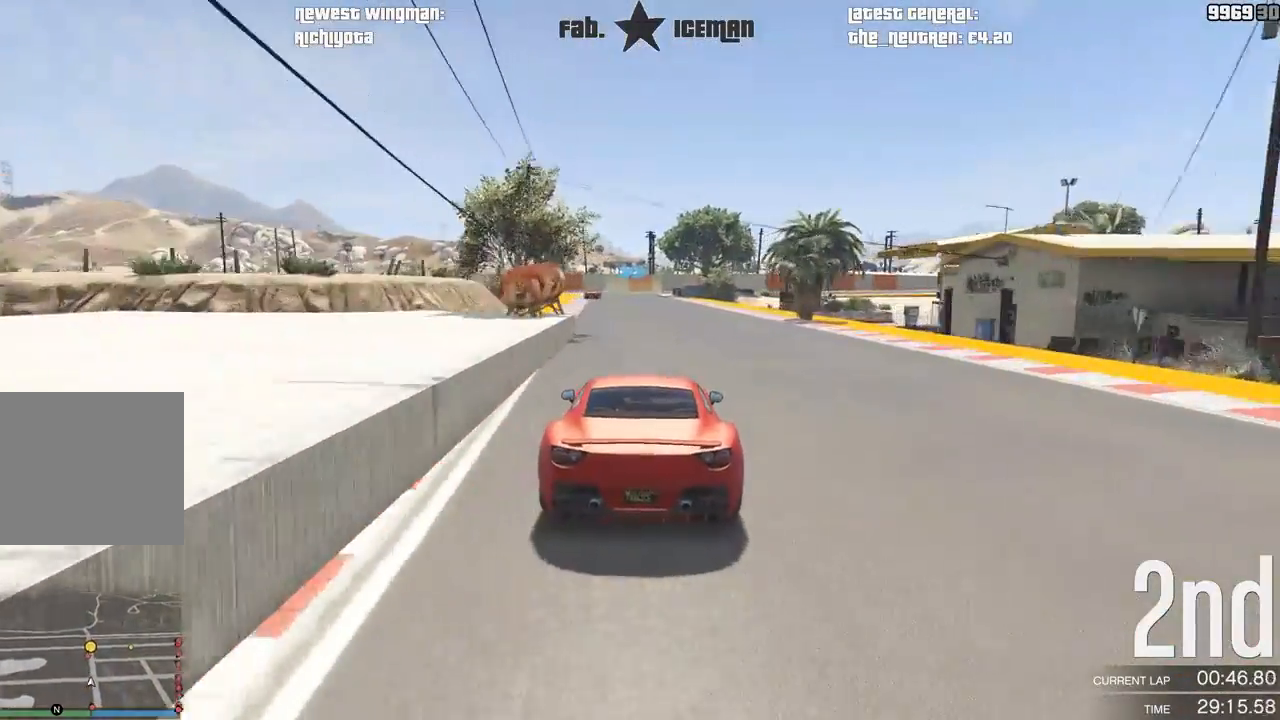
{"buttons": ["R2"], "left_stick": "center", "right_stick": "center", "events": [[42, "left_stick", "down-left"], [167, "left_stick", "center"], [292, "left_stick", "down-left"], [417, "left_stick", "center"]]}
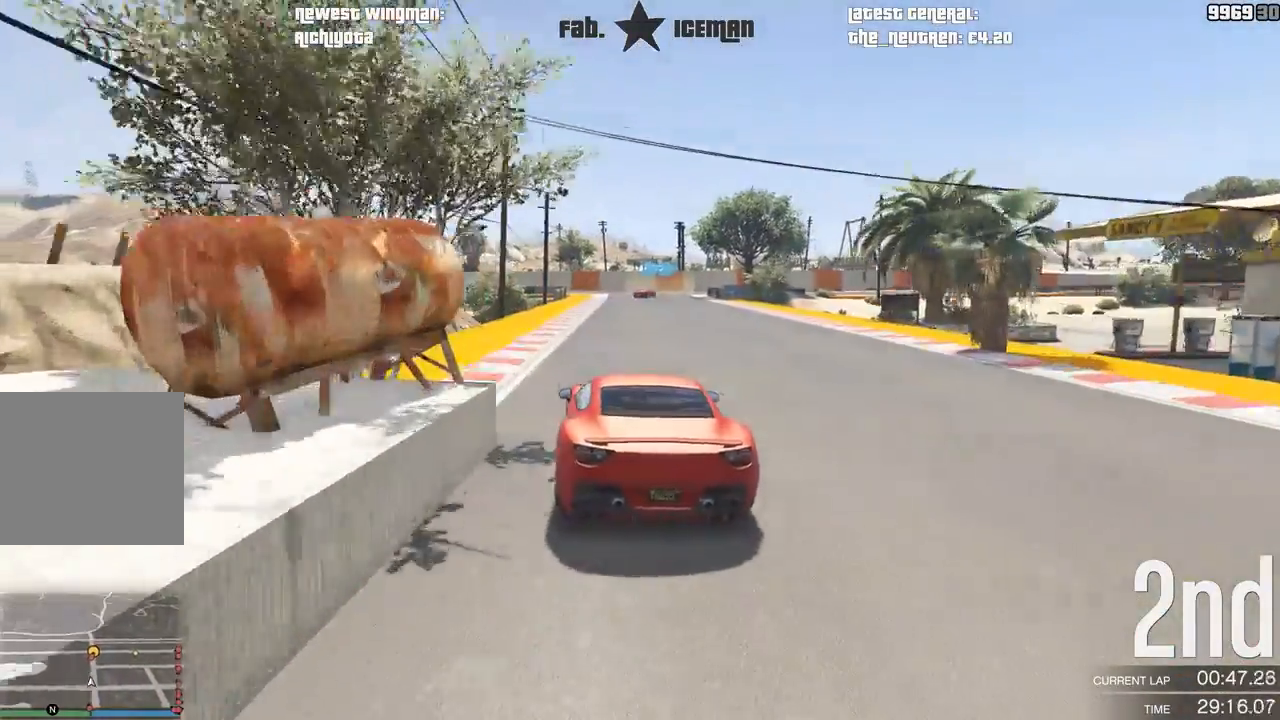
{"buttons": ["R2"], "left_stick": "center", "right_stick": "center", "events": [[250, "left_stick", "right"], [354, "left_stick", "center"]]}
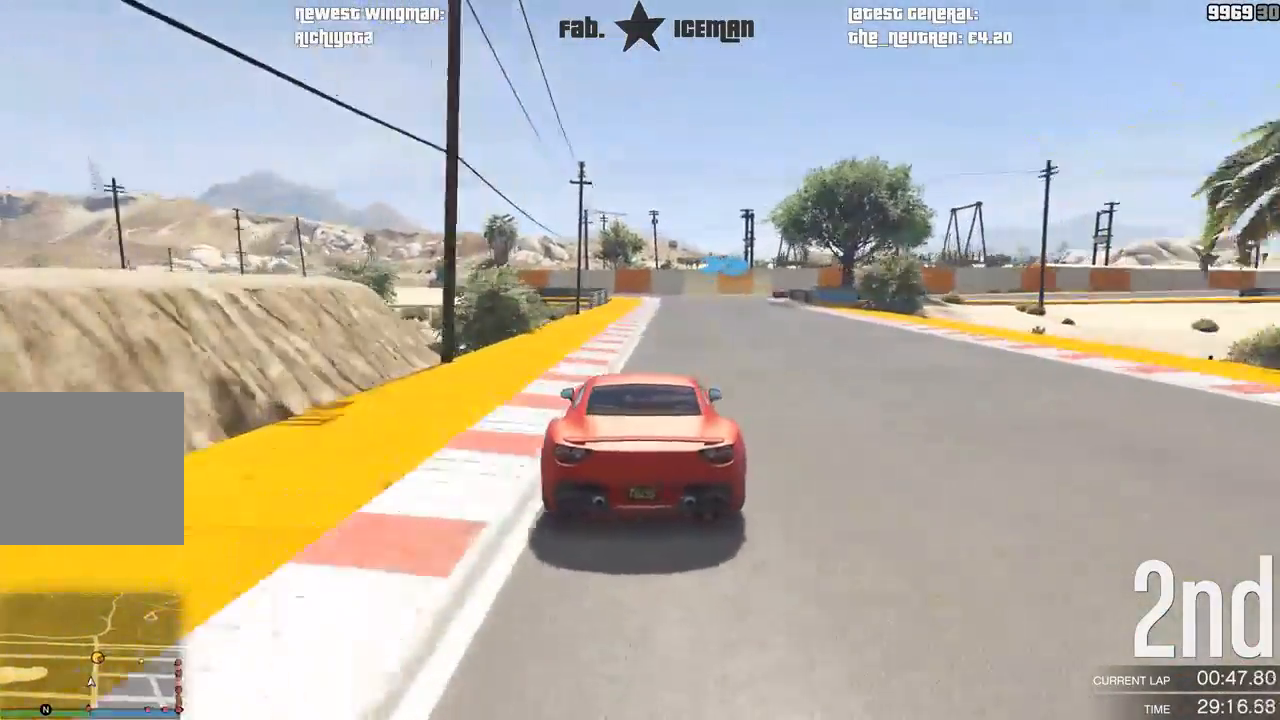
{"buttons": ["R2"], "left_stick": "center", "right_stick": "center", "events": []}
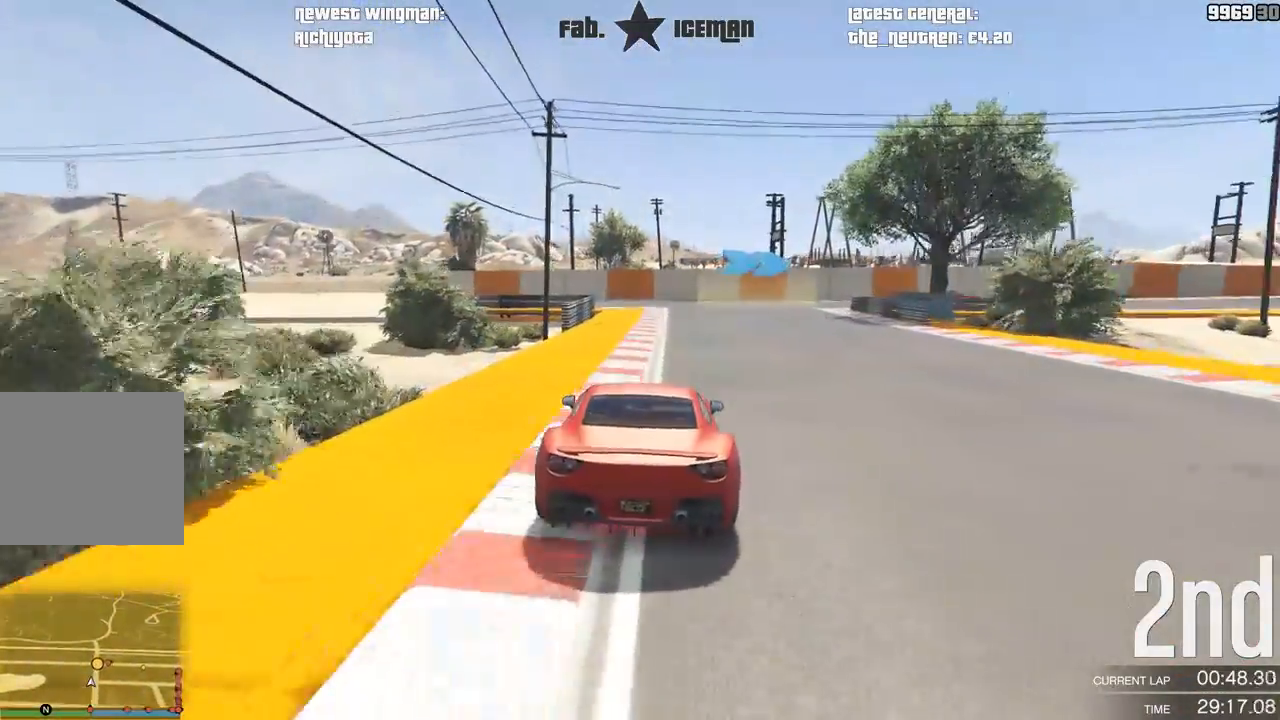
{"buttons": [], "left_stick": "right", "right_stick": "center", "events": [[104, "left_stick", "right"], [125, "L2", "down"], [188, "R2", "up"], [292, "left_stick", "center"], [354, "L2", "up"], [375, "left_stick", "right"]]}
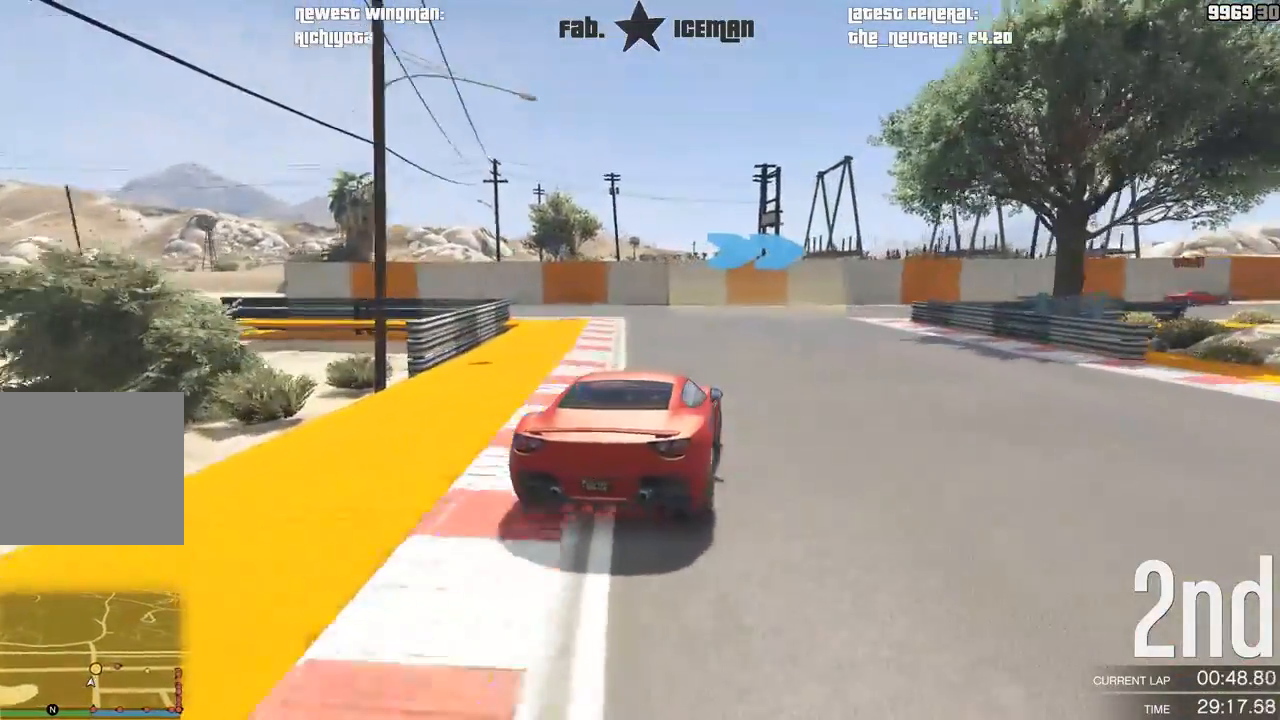
{"buttons": [], "left_stick": "right", "right_stick": "center", "events": [[42, "left_stick", "center"], [146, "left_stick", "right"], [250, "R2", "down"], [500, "R2", "up"]]}
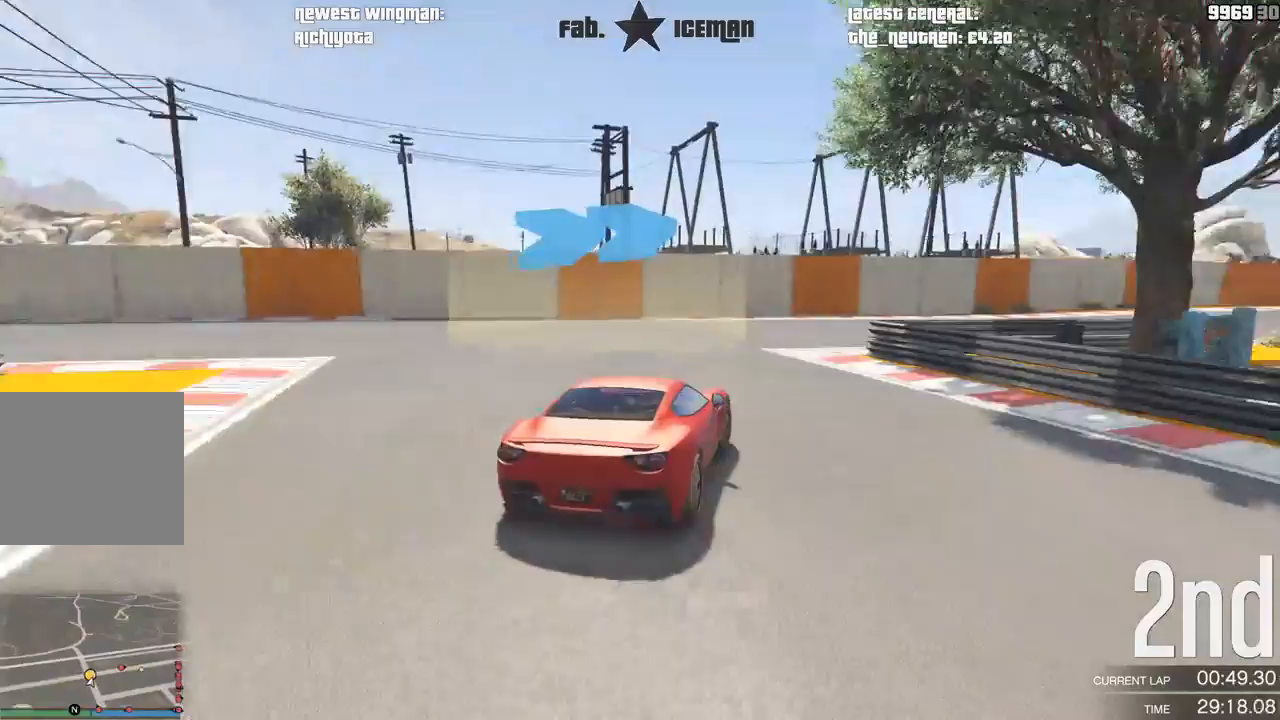
{"buttons": ["R2"], "left_stick": "right", "right_stick": "center", "events": [[104, "R2", "down"], [292, "left_stick", "center"], [438, "left_stick", "right"]]}
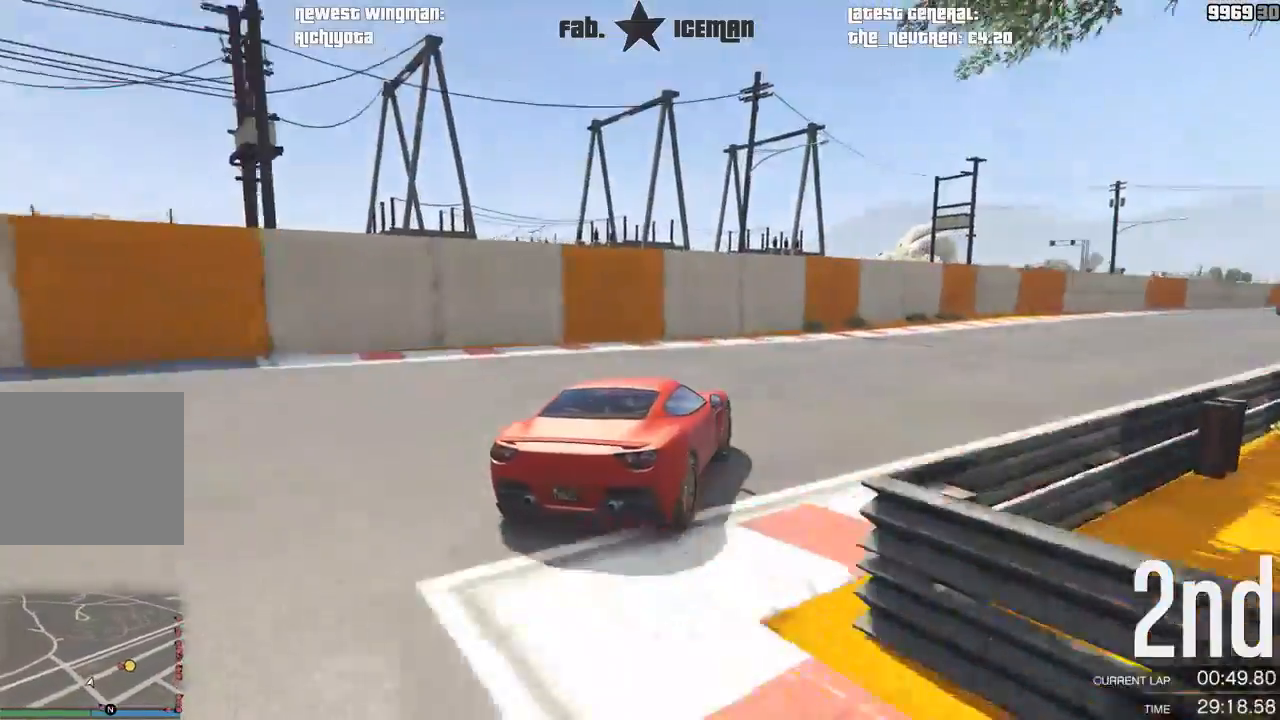
{"buttons": ["R2"], "left_stick": "right", "right_stick": "center", "events": []}